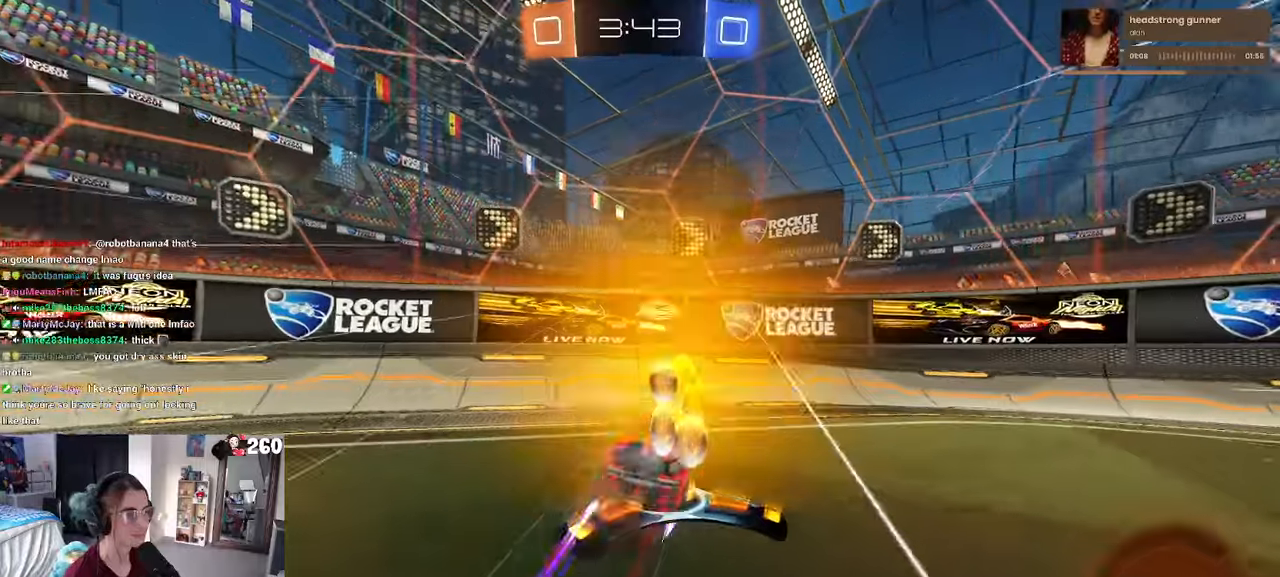
Gameplay with a controller (PlayStation layout); each line is a JSON object with the inputs held at the frame after it. "events" lists button and stick changes between this image and that frame as [ms after this image, input, new state], when the widget could be followed in between. Not read: R2.
{"buttons": [], "left_stick": "right", "right_stick": "center", "events": [[50, "CROSS", "up"], [67, "left_stick", "right"], [134, "TRIANGLE", "down"], [234, "TRIANGLE", "up"]]}
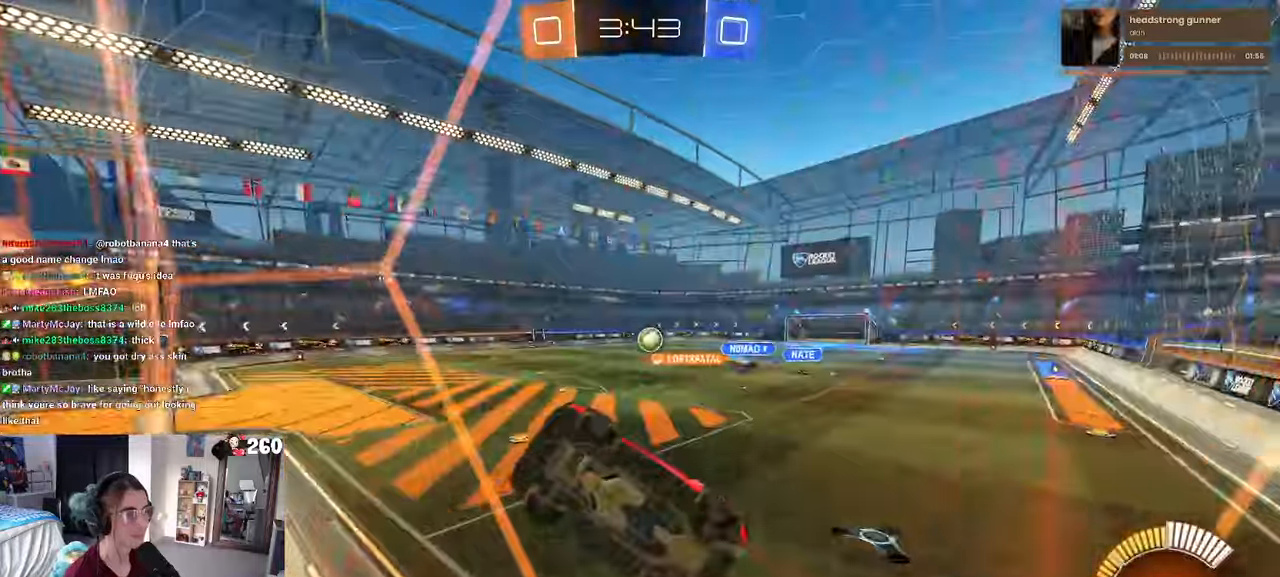
{"buttons": [], "left_stick": "center", "right_stick": "center", "events": [[367, "left_stick", "center"]]}
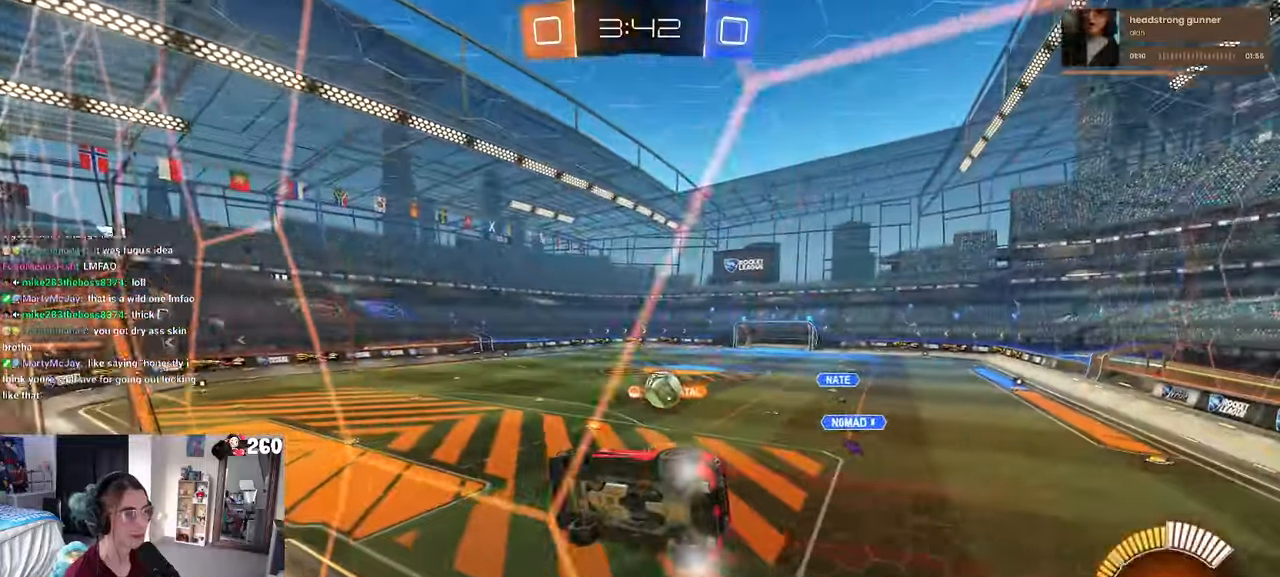
{"buttons": ["R1"], "left_stick": "center", "right_stick": "center", "events": [[67, "left_stick", "right"], [117, "L2", "down"], [200, "left_stick", "center"], [267, "L2", "up"], [484, "R1", "down"]]}
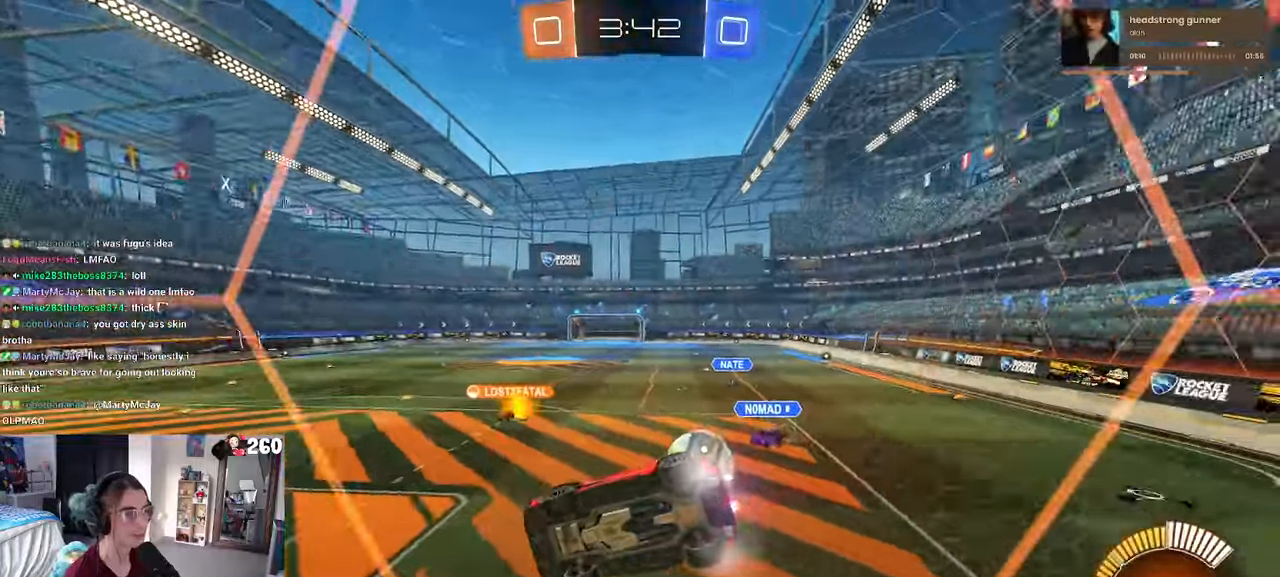
{"buttons": ["L2"], "left_stick": "left", "right_stick": "center", "events": [[100, "left_stick", "left"], [184, "R1", "up"], [217, "left_stick", "center"], [284, "L2", "down"], [300, "left_stick", "right"], [350, "left_stick", "center"], [434, "left_stick", "left"]]}
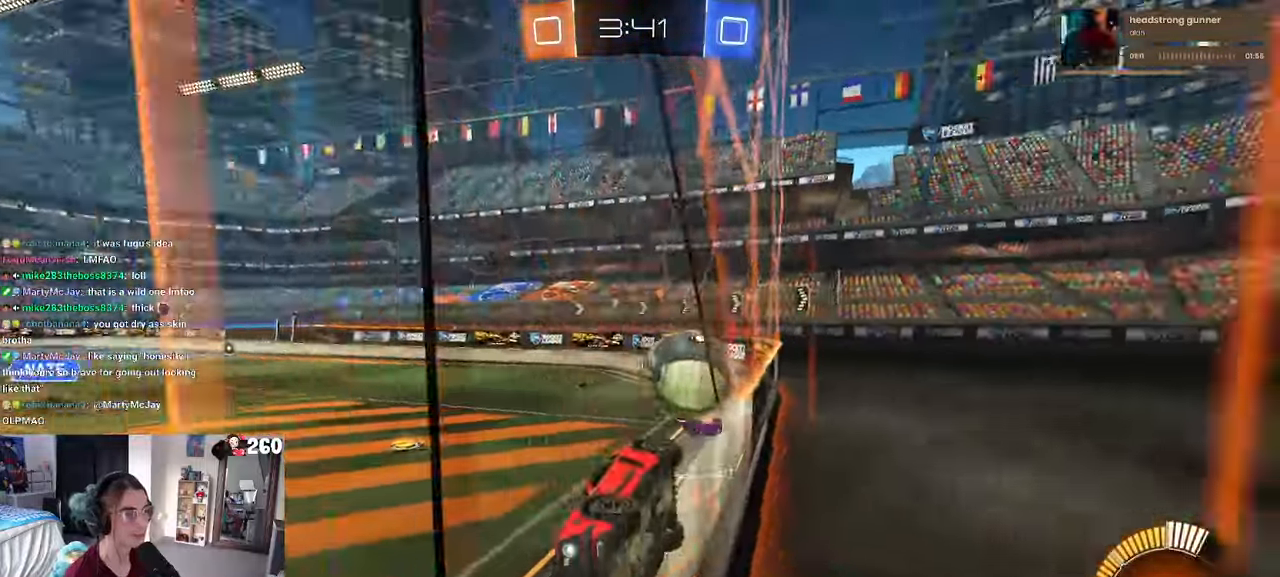
{"buttons": [], "left_stick": "center", "right_stick": "center", "events": [[434, "left_stick", "center"], [500, "L2", "up"]]}
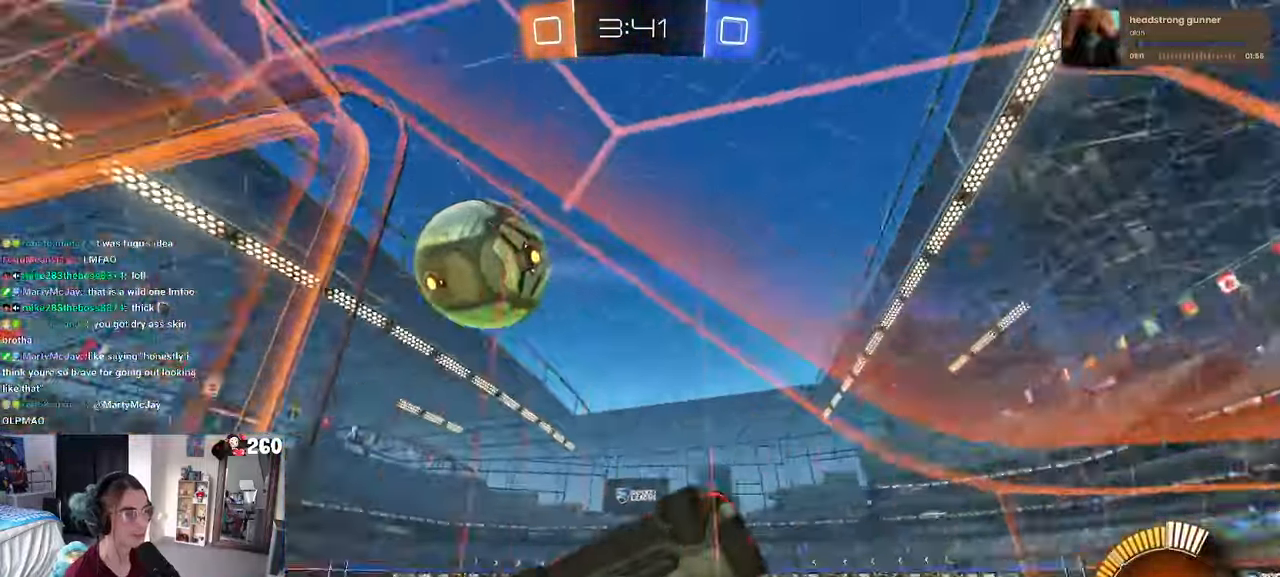
{"buttons": ["CROSS"], "left_stick": "down-left", "right_stick": "center", "events": [[417, "CROSS", "down"], [450, "left_stick", "down-left"]]}
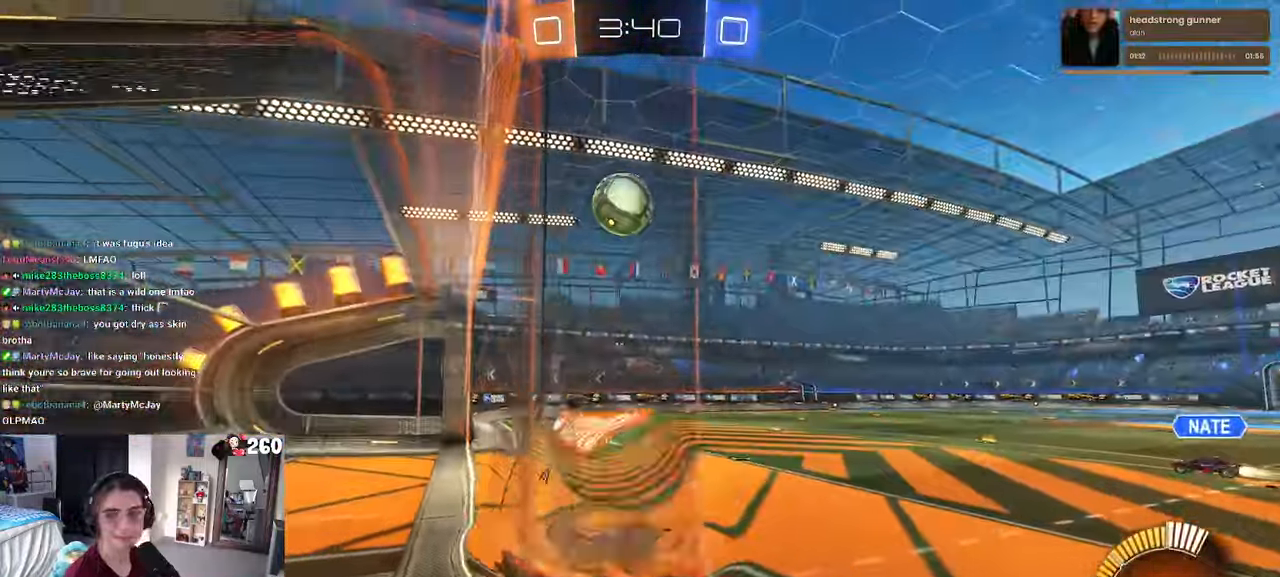
{"buttons": [], "left_stick": "center", "right_stick": "center", "events": [[34, "SQUARE", "down"], [50, "CROSS", "up"], [250, "SQUARE", "up"], [317, "left_stick", "center"]]}
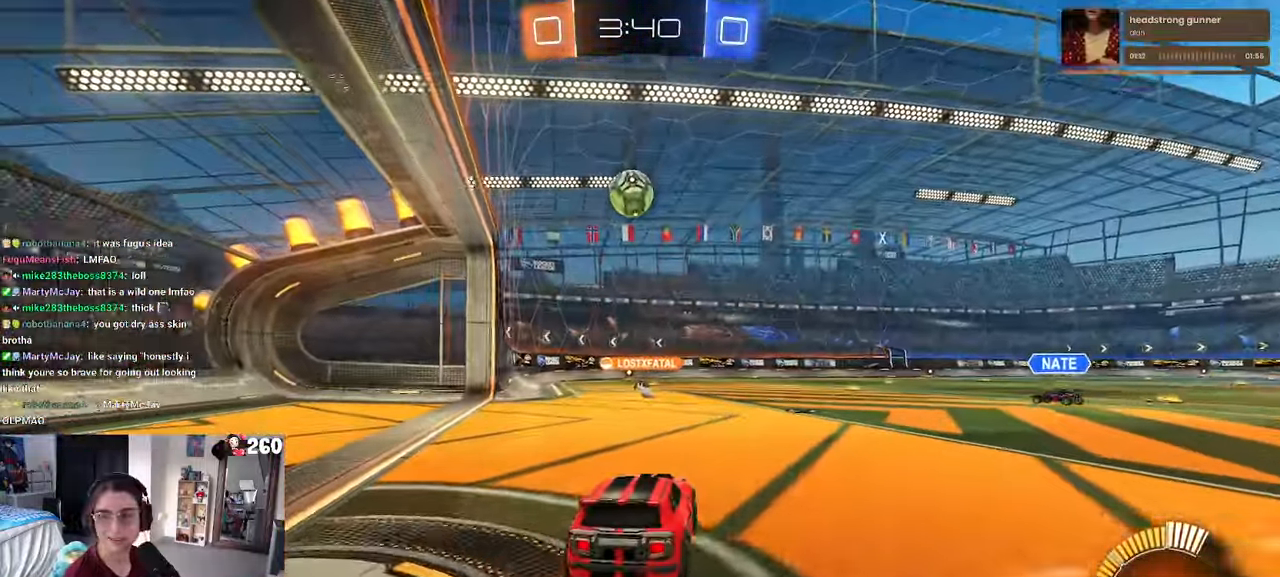
{"buttons": [], "left_stick": "left", "right_stick": "center", "events": [[267, "left_stick", "left"]]}
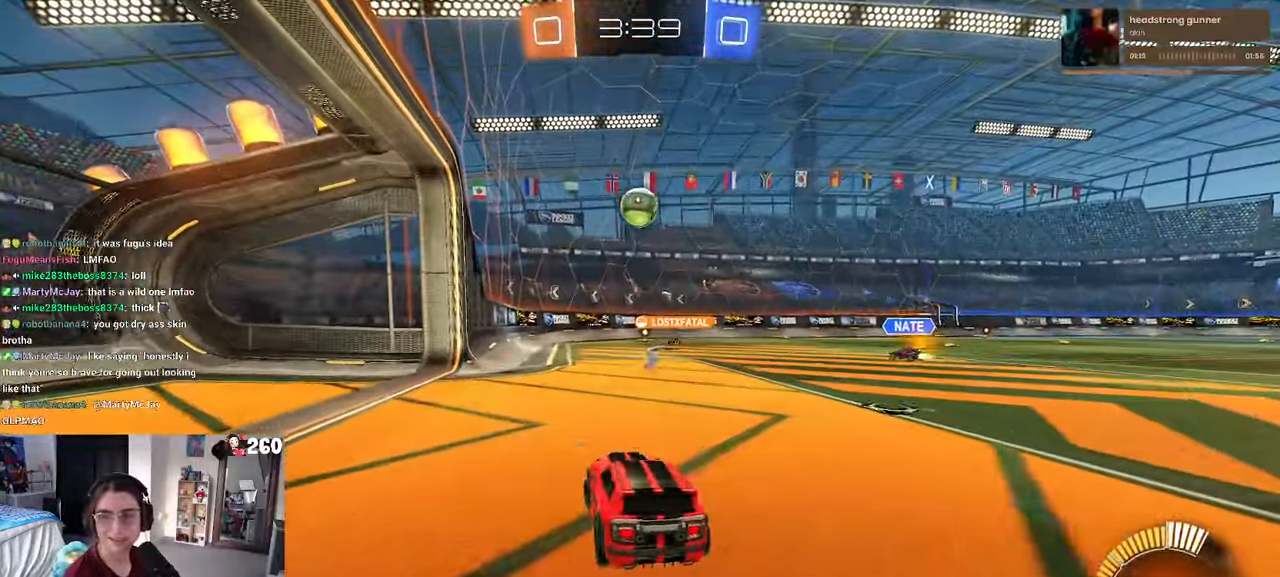
{"buttons": [], "left_stick": "right", "right_stick": "center", "events": [[100, "left_stick", "down-left"], [200, "left_stick", "center"], [334, "left_stick", "right"]]}
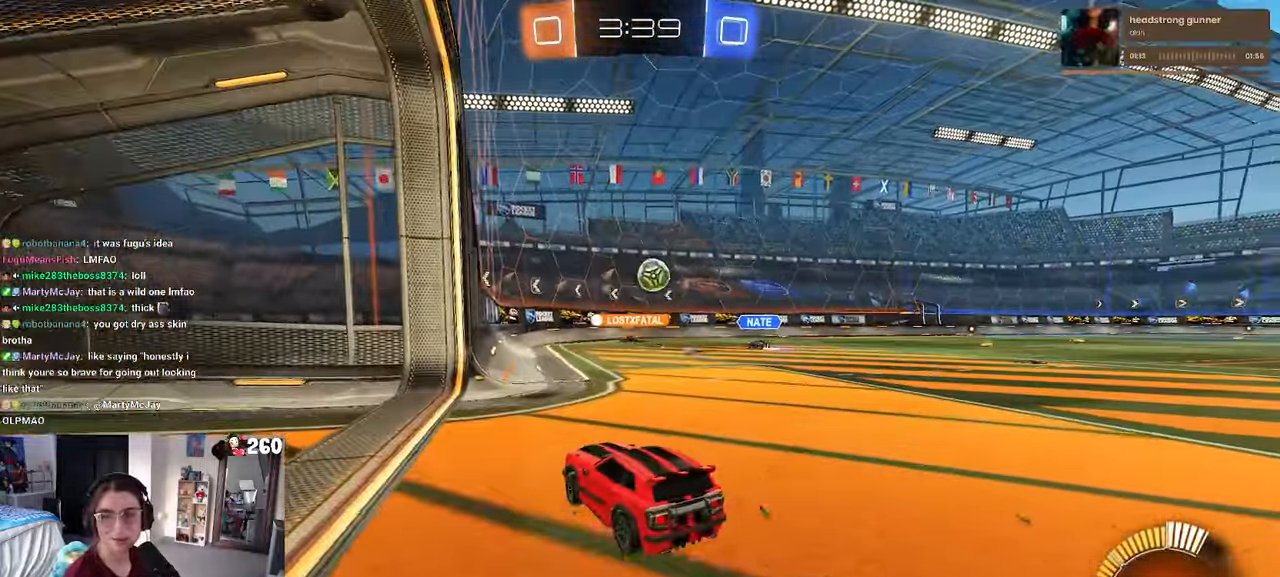
{"buttons": [], "left_stick": "center", "right_stick": "center", "events": [[266, "left_stick", "center"]]}
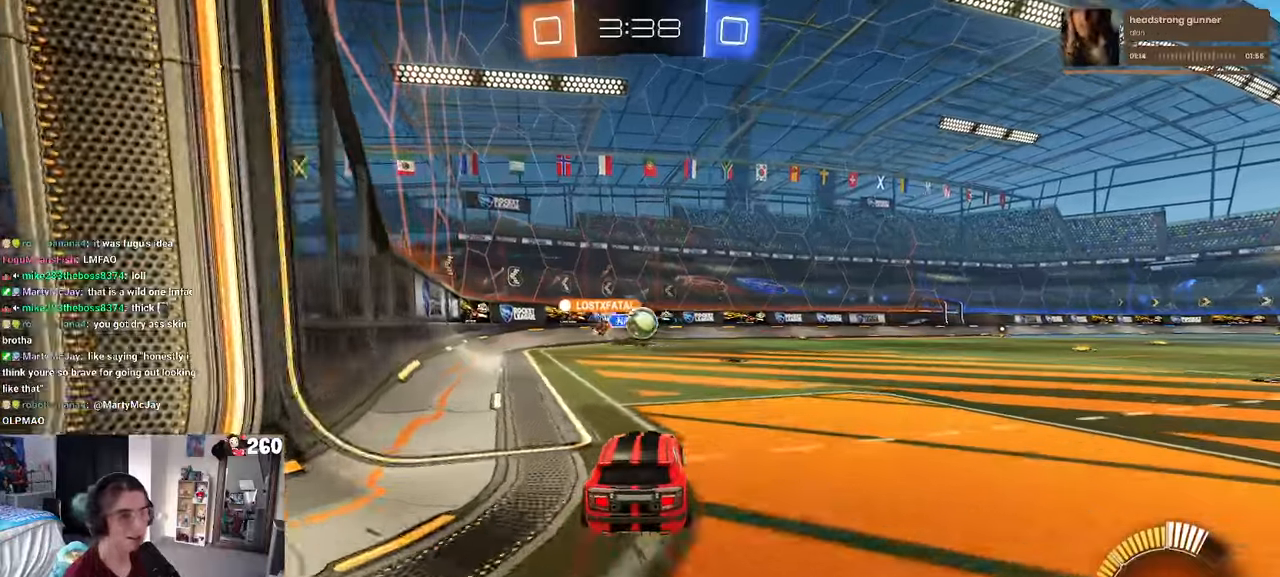
{"buttons": ["R1"], "left_stick": "right", "right_stick": "center", "events": [[50, "left_stick", "left"], [200, "left_stick", "center"], [250, "left_stick", "right"], [383, "R1", "down"]]}
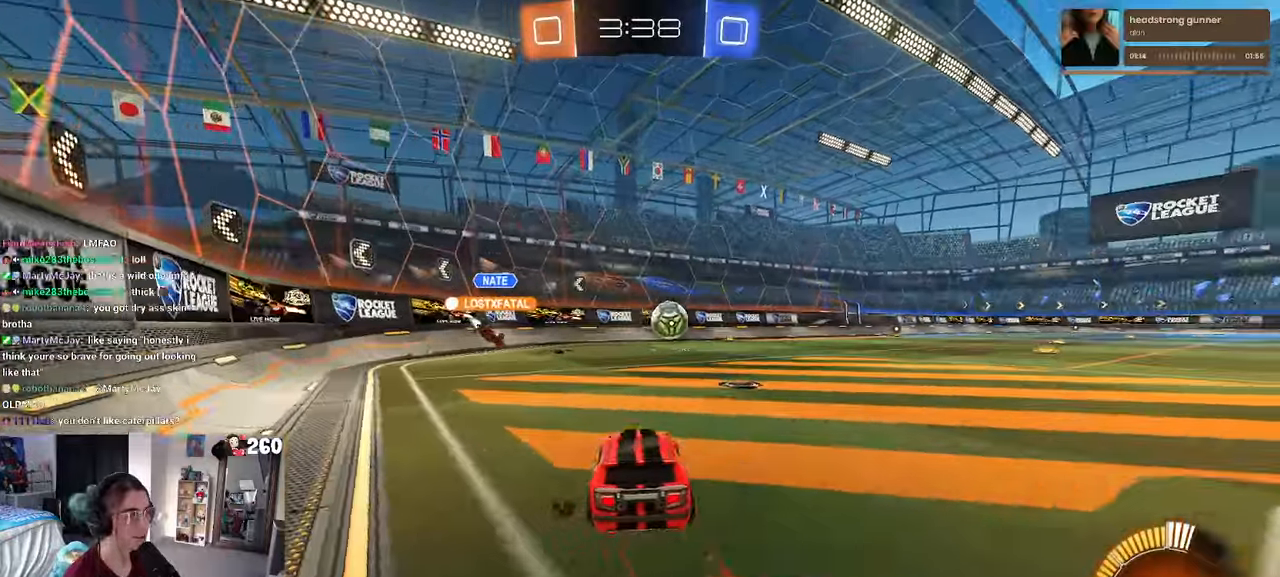
{"buttons": ["R1"], "left_stick": "center", "right_stick": "center", "events": [[150, "left_stick", "center"], [333, "left_stick", "right"], [483, "left_stick", "center"]]}
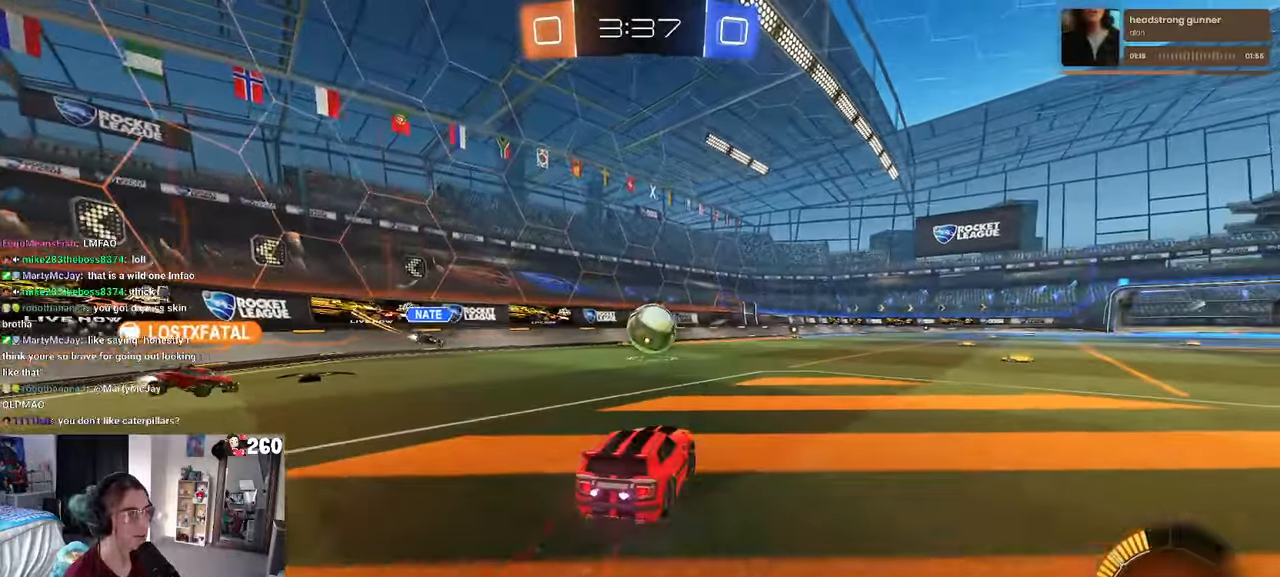
{"buttons": ["R1"], "left_stick": "left", "right_stick": "center", "events": [[400, "left_stick", "left"]]}
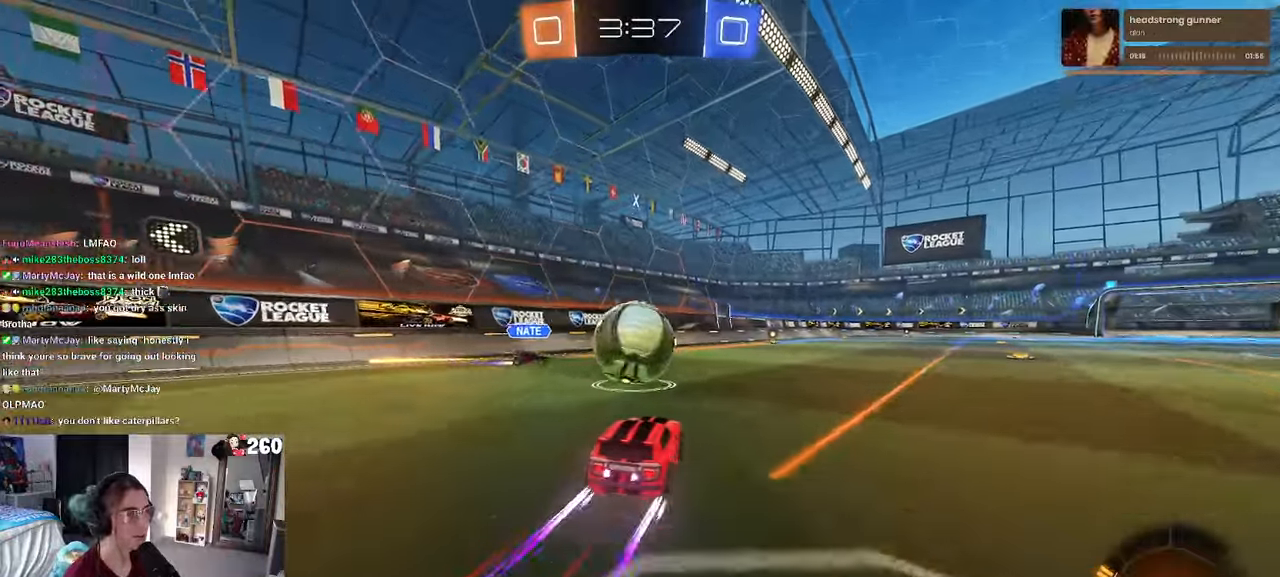
{"buttons": [], "left_stick": "right", "right_stick": "center", "events": [[16, "left_stick", "center"], [233, "R1", "up"], [366, "left_stick", "right"]]}
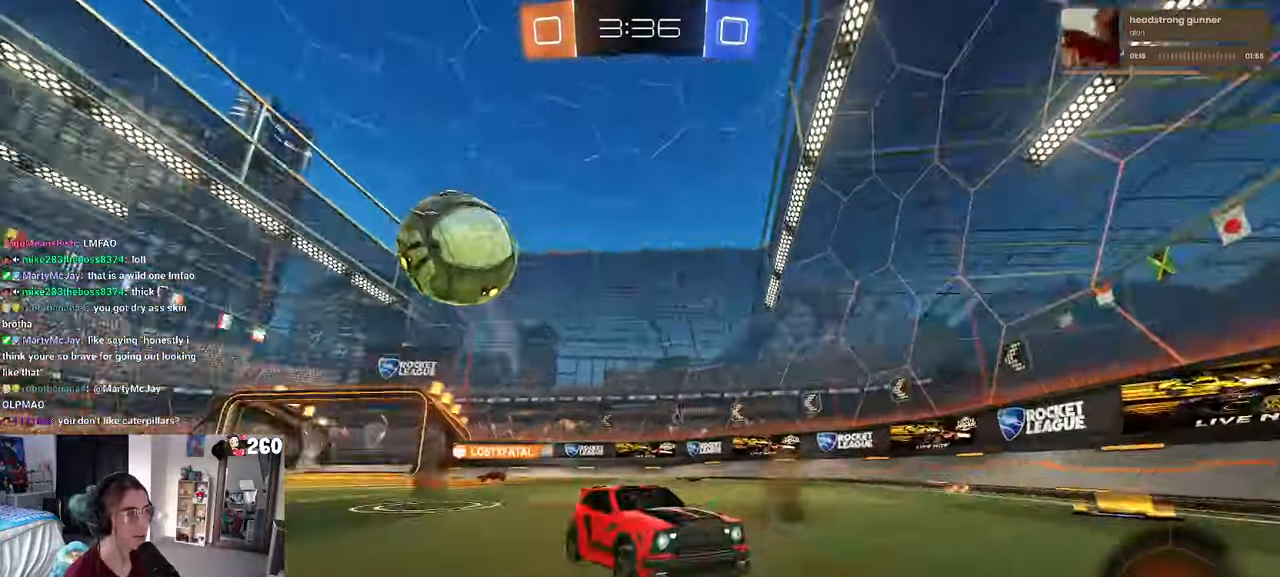
{"buttons": [], "left_stick": "right", "right_stick": "center", "events": [[216, "left_stick", "center"], [433, "left_stick", "right"]]}
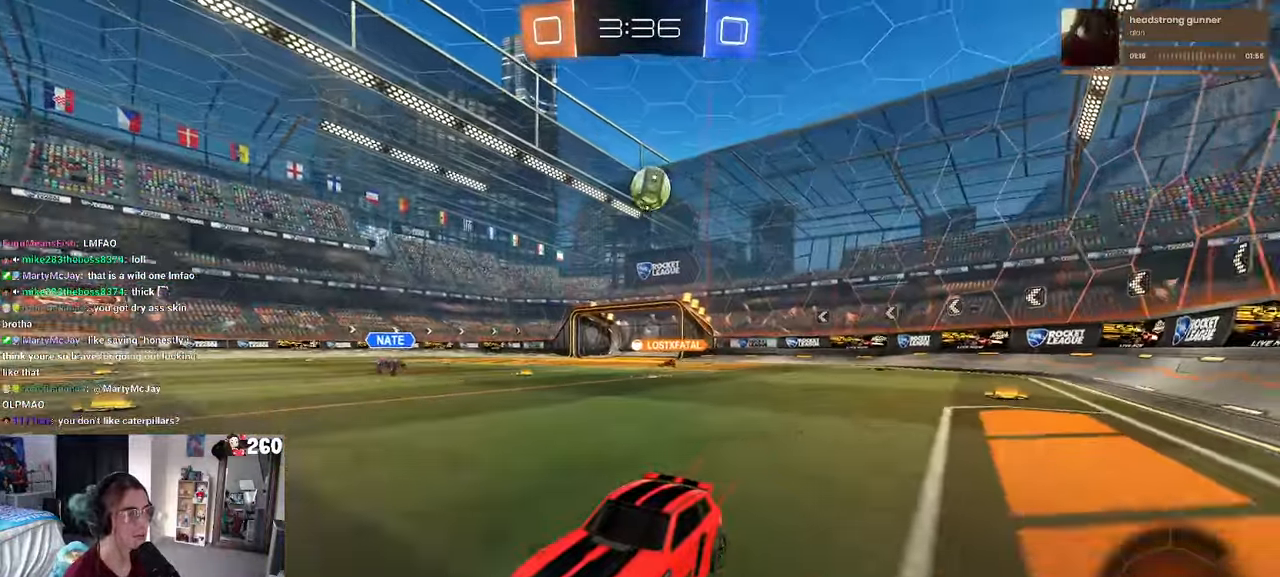
{"buttons": [], "left_stick": "right", "right_stick": "center", "events": [[16, "left_stick", "center"], [333, "SQUARE", "down"], [350, "left_stick", "right"], [500, "SQUARE", "up"]]}
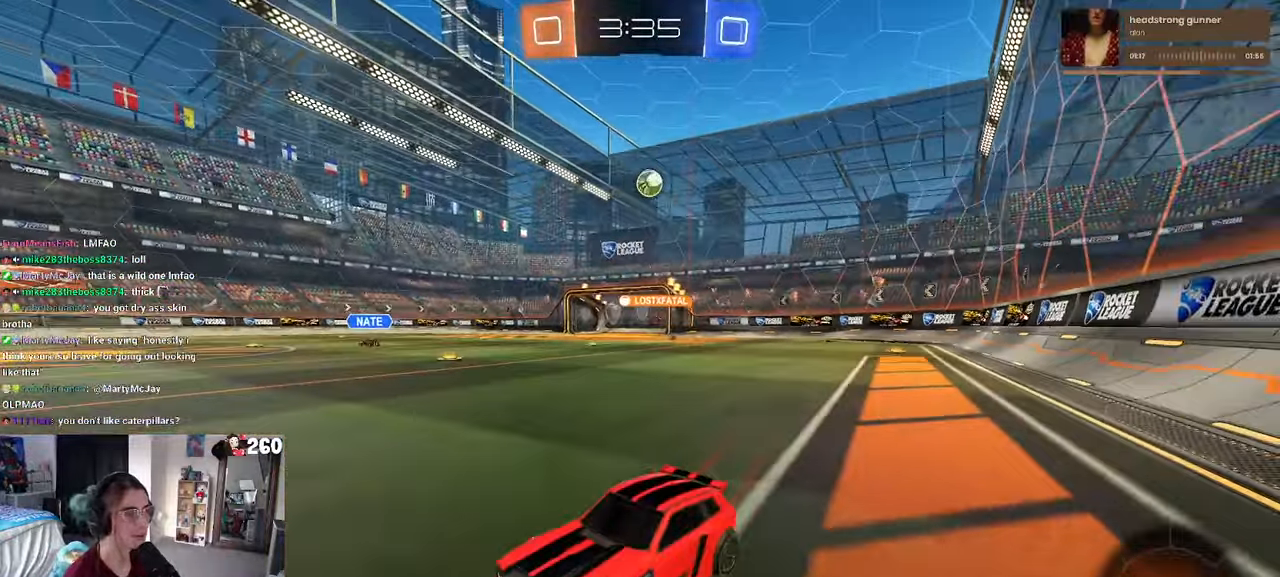
{"buttons": [], "left_stick": "right", "right_stick": "center", "events": []}
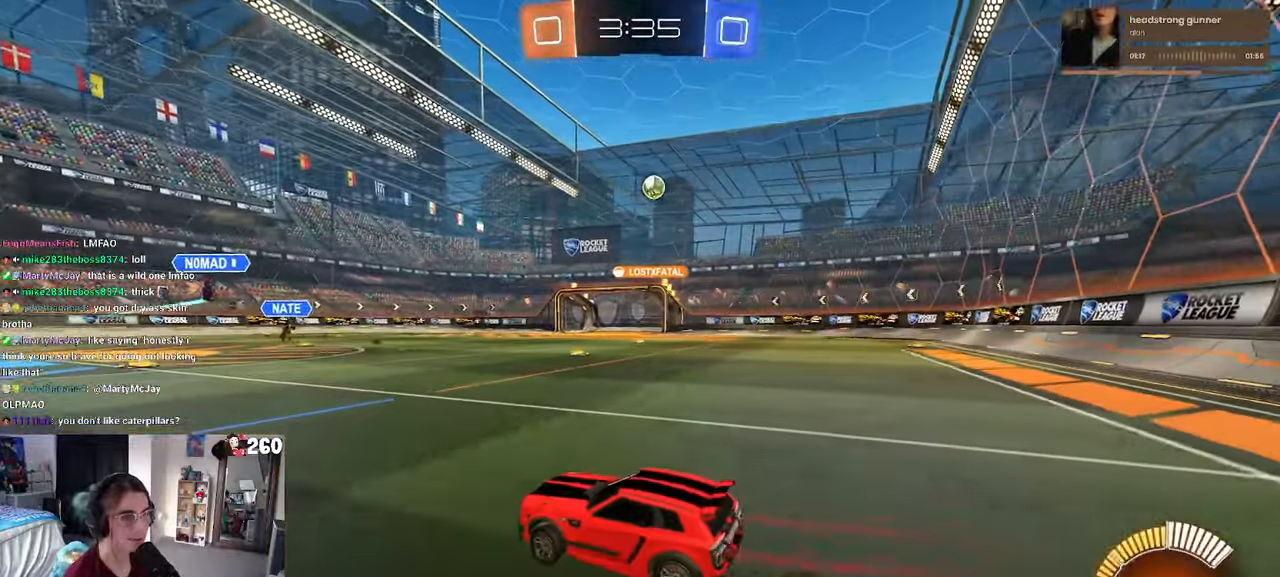
{"buttons": ["R1"], "left_stick": "center", "right_stick": "center", "events": [[250, "R1", "down"], [466, "left_stick", "center"]]}
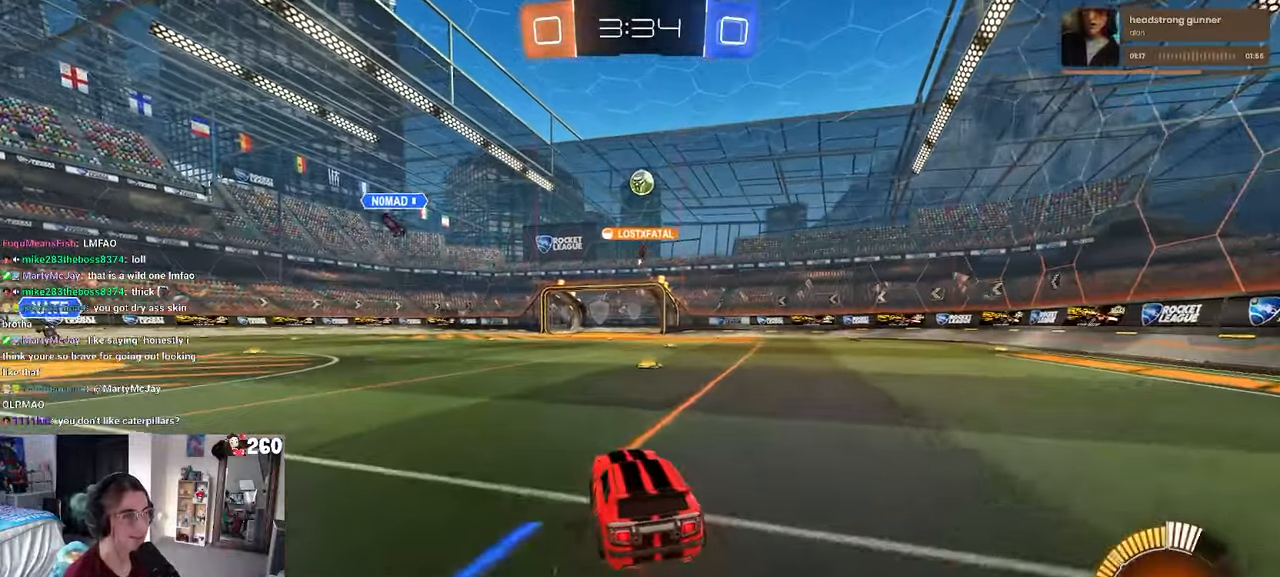
{"buttons": ["R1"], "left_stick": "right", "right_stick": "center", "events": [[316, "left_stick", "right"]]}
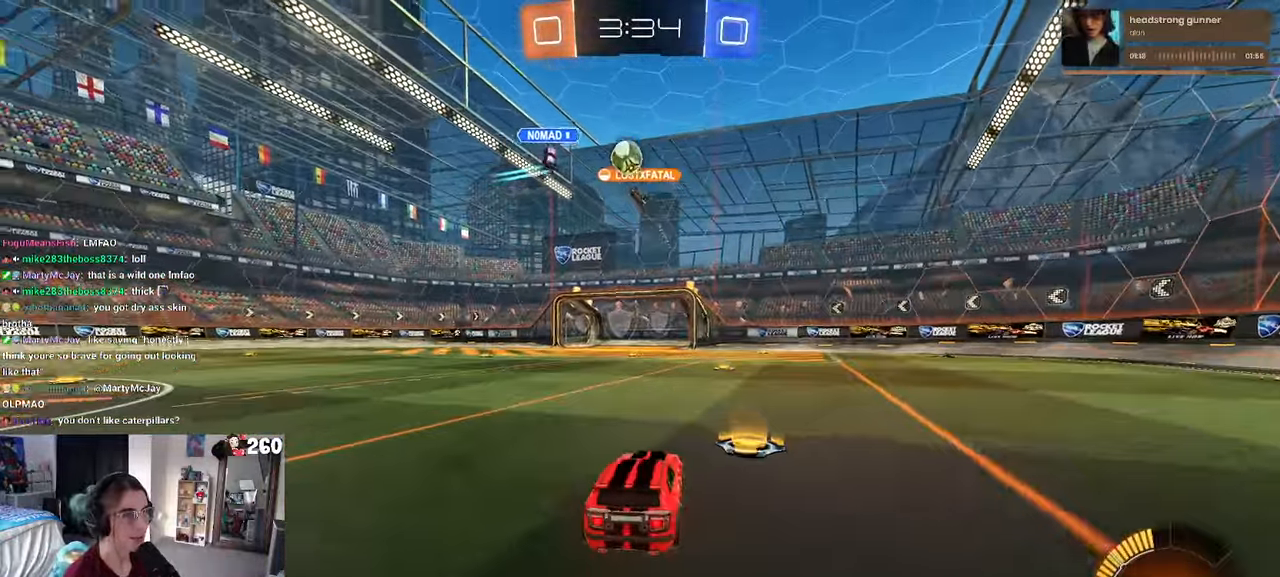
{"buttons": [], "left_stick": "center", "right_stick": "center", "events": [[33, "R1", "up"], [33, "left_stick", "center"], [250, "left_stick", "right"], [367, "left_stick", "center"]]}
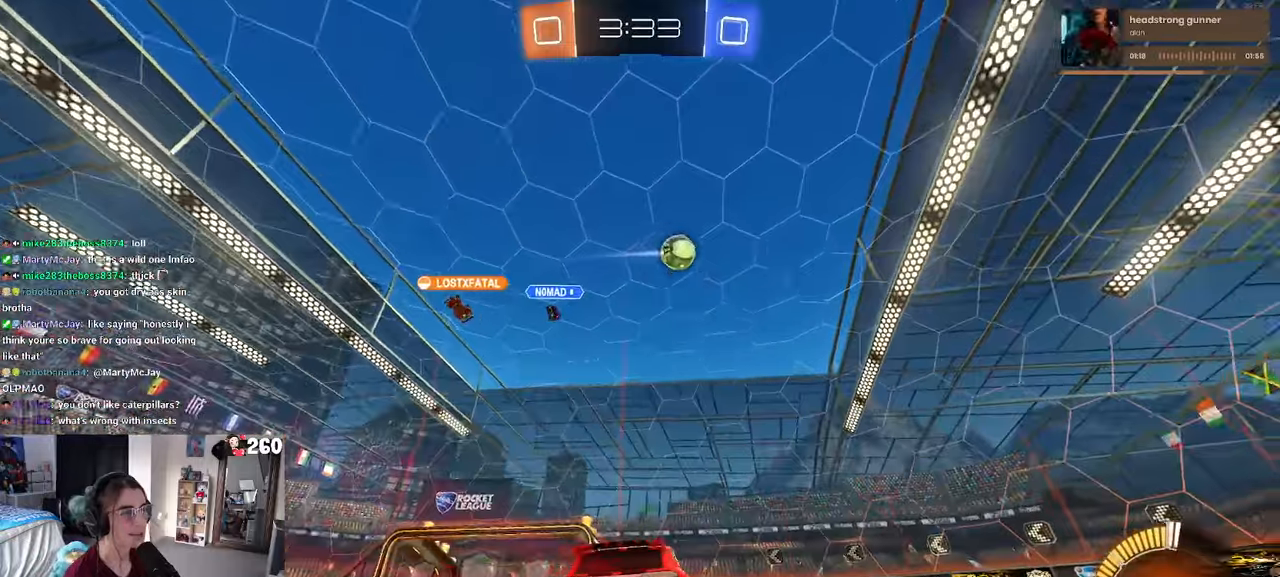
{"buttons": [], "left_stick": "center", "right_stick": "center", "events": []}
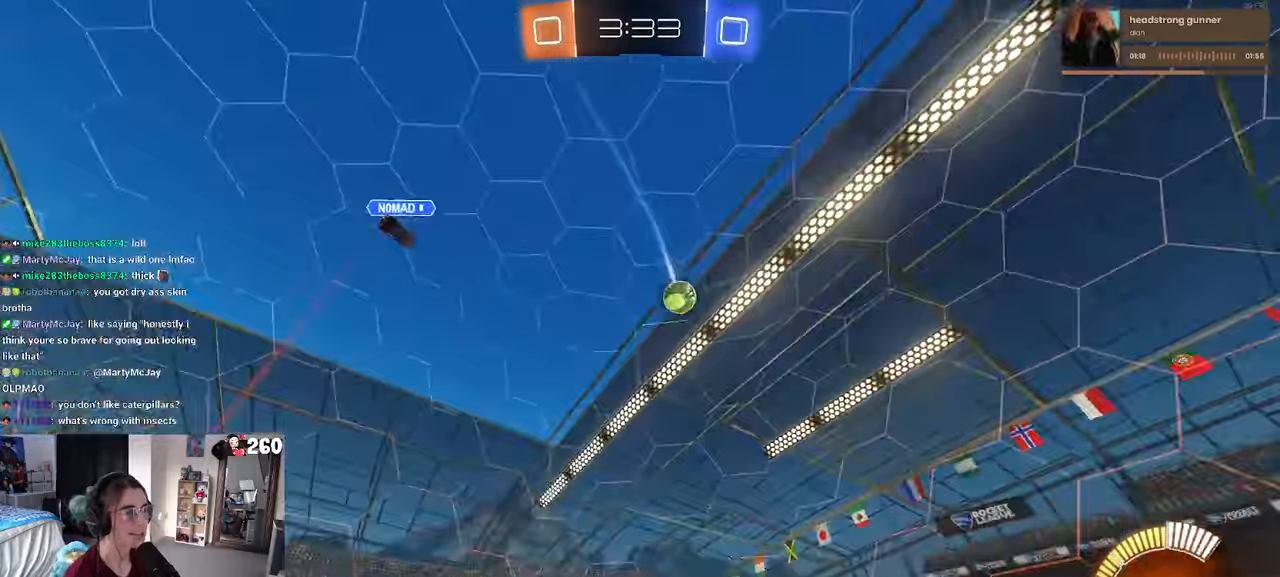
{"buttons": [], "left_stick": "right", "right_stick": "center", "events": [[233, "SQUARE", "down"], [233, "left_stick", "right"], [417, "SQUARE", "up"]]}
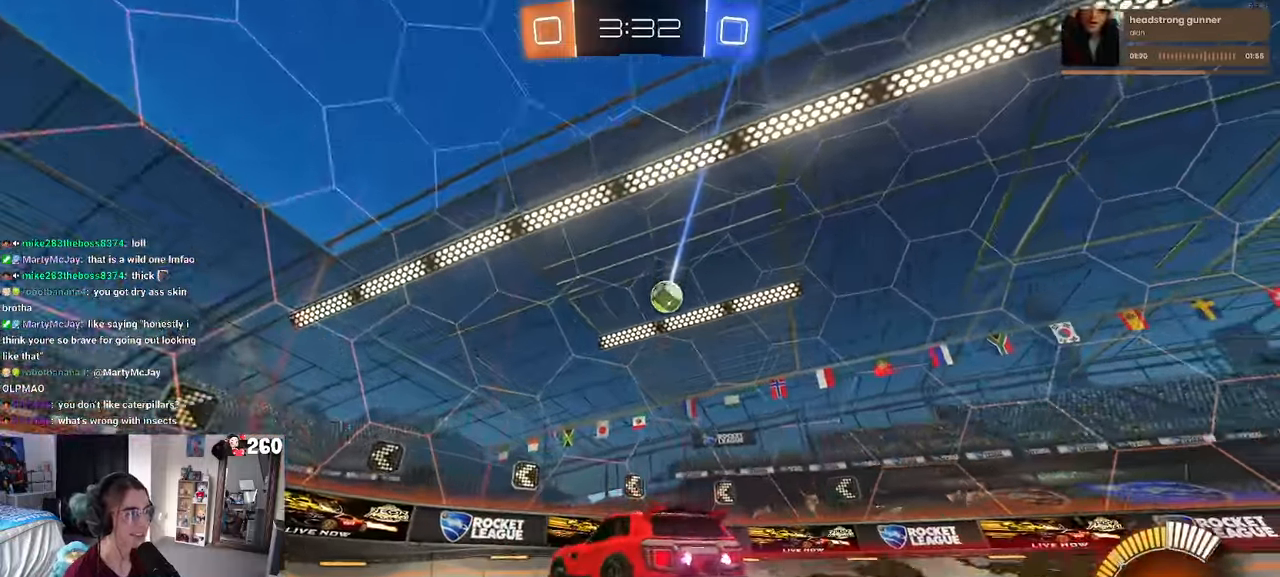
{"buttons": ["R1"], "left_stick": "right", "right_stick": "center", "events": [[467, "R1", "down"]]}
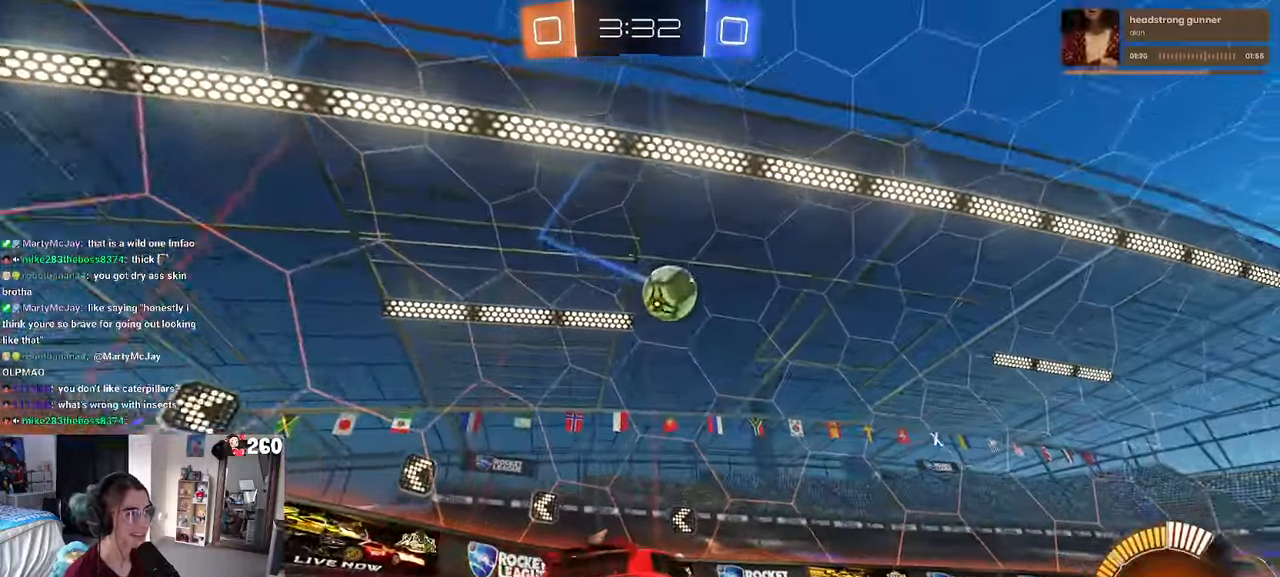
{"buttons": ["TRIANGLE", "R1"], "left_stick": "right", "right_stick": "center", "events": [[167, "left_stick", "center"], [267, "left_stick", "right"], [450, "TRIANGLE", "down"]]}
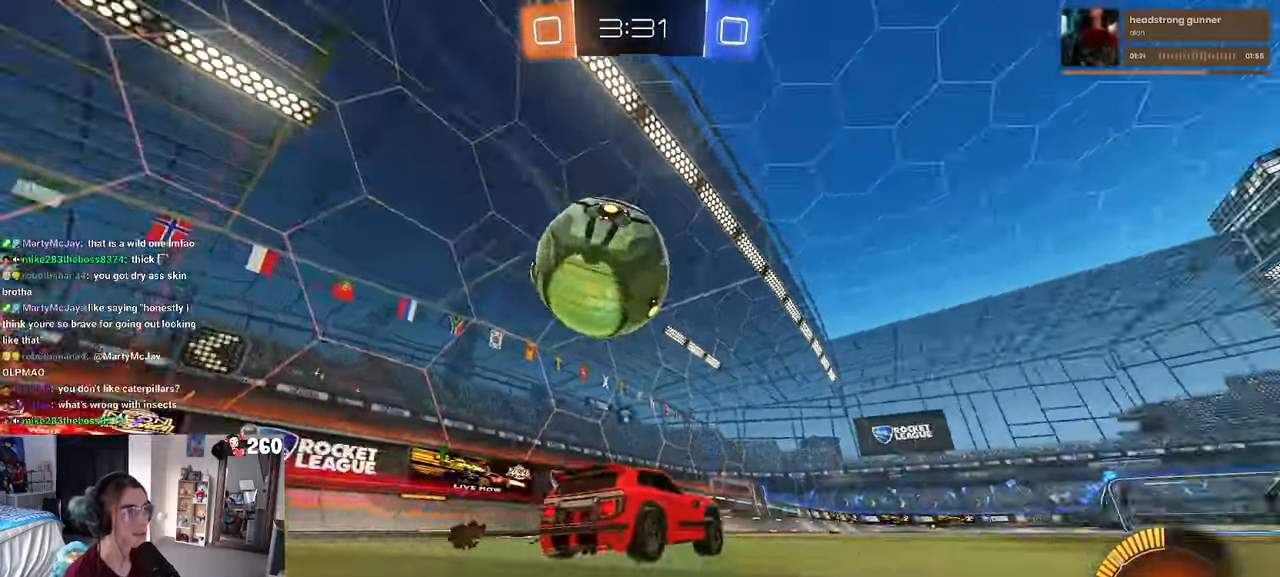
{"buttons": [], "left_stick": "left", "right_stick": "center", "events": [[50, "left_stick", "left"], [100, "TRIANGLE", "up"], [167, "R1", "up"], [267, "left_stick", "center"], [467, "left_stick", "left"]]}
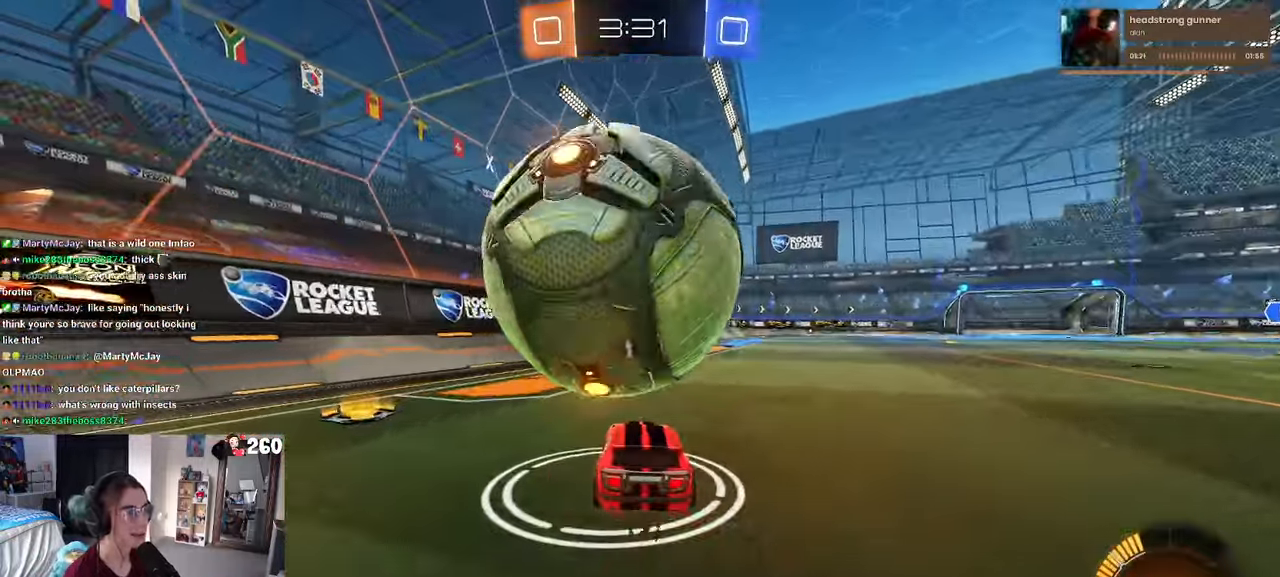
{"buttons": [], "left_stick": "right", "right_stick": "center", "events": [[67, "left_stick", "center"], [150, "left_stick", "right"]]}
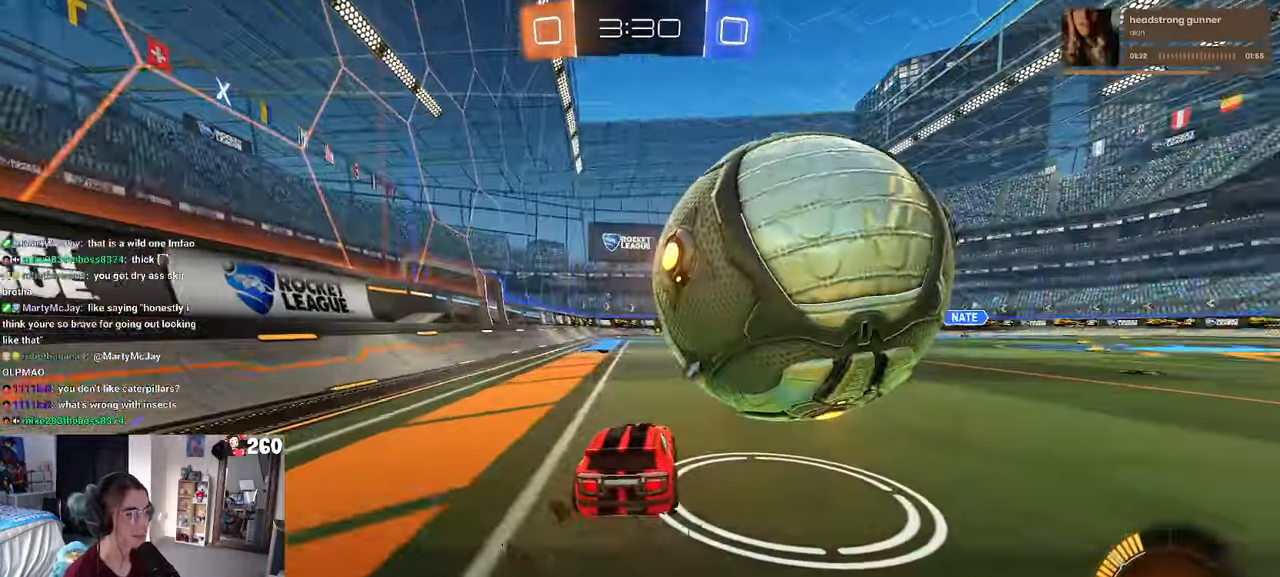
{"buttons": ["CROSS", "R1"], "left_stick": "left", "right_stick": "center", "events": [[100, "left_stick", "center"], [300, "left_stick", "right"], [433, "R1", "down"], [450, "left_stick", "left"], [500, "CROSS", "down"]]}
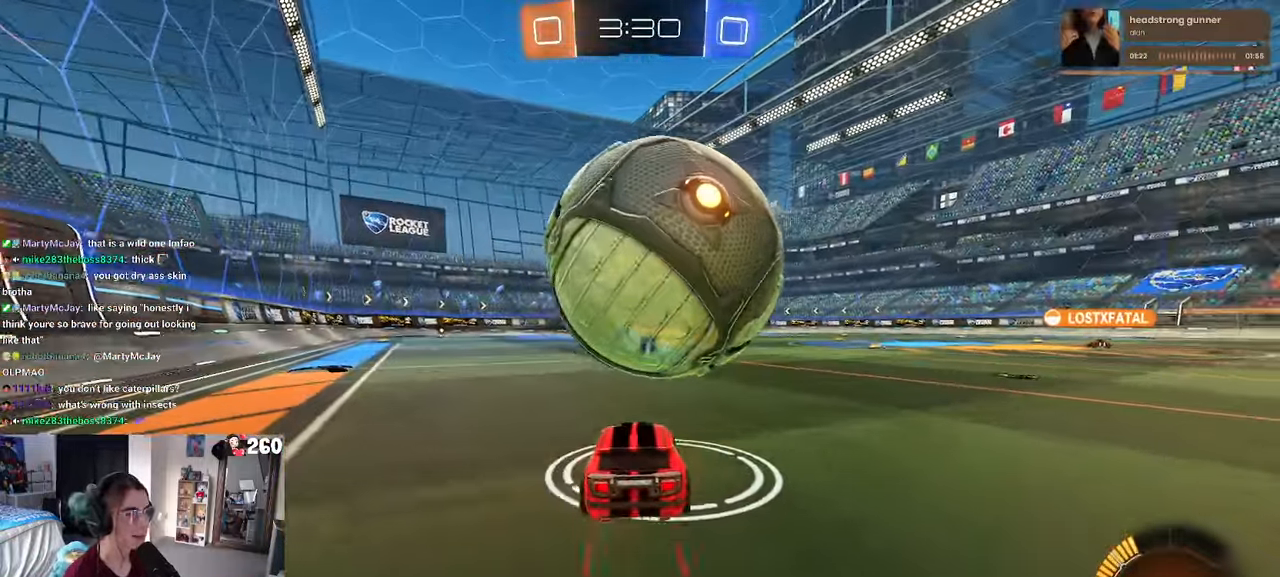
{"buttons": [], "left_stick": "down-left", "right_stick": "center"}
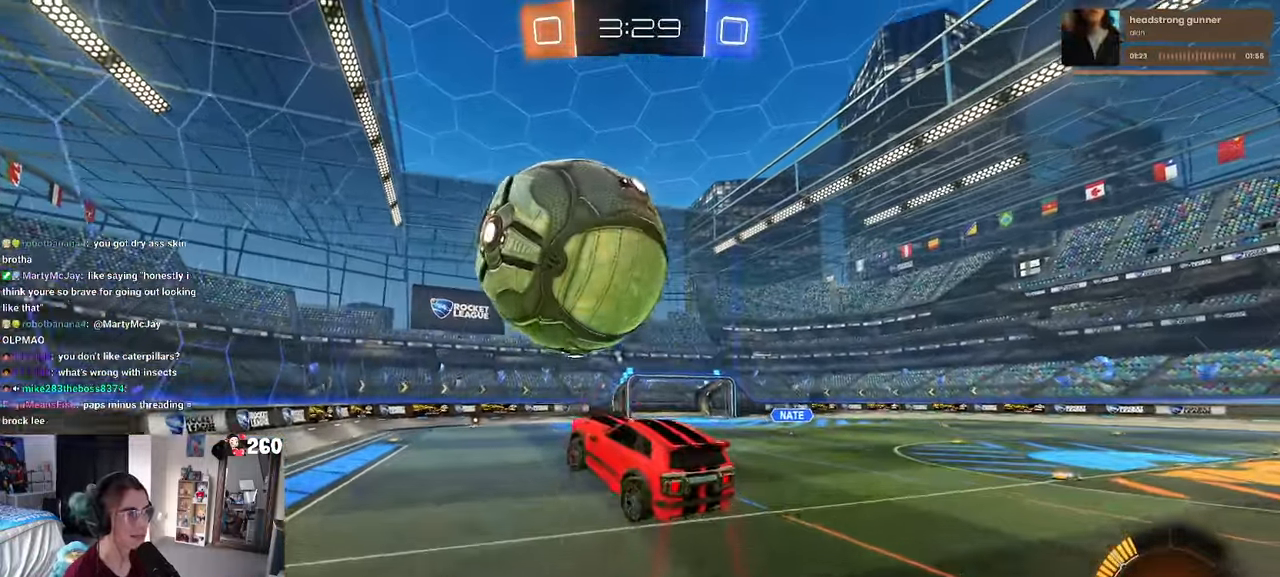
{"buttons": ["L1"], "left_stick": "up-left", "right_stick": "center", "events": [[17, "L1", "down"], [117, "R1", "down"], [183, "left_stick", "right"], [283, "left_stick", "up"], [417, "left_stick", "up-left"], [483, "R1", "up"]]}